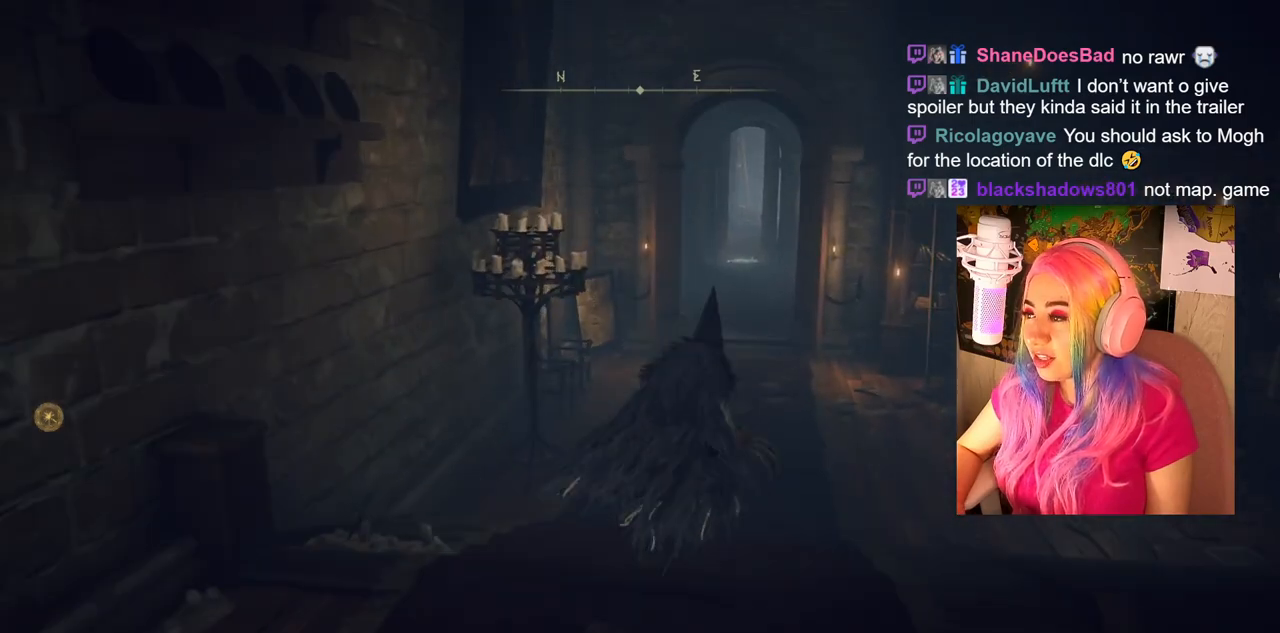
Gameplay with a controller (PlayStation layout); each line is a JSON object with the inputs held at the frame after it. "events" lists button and stick changes between this image and that frame as [ms after this image, input, new state], when the widget could be followed in between.
{"buttons": ["CIRCLE"], "left_stick": "up", "right_stick": "center", "events": []}
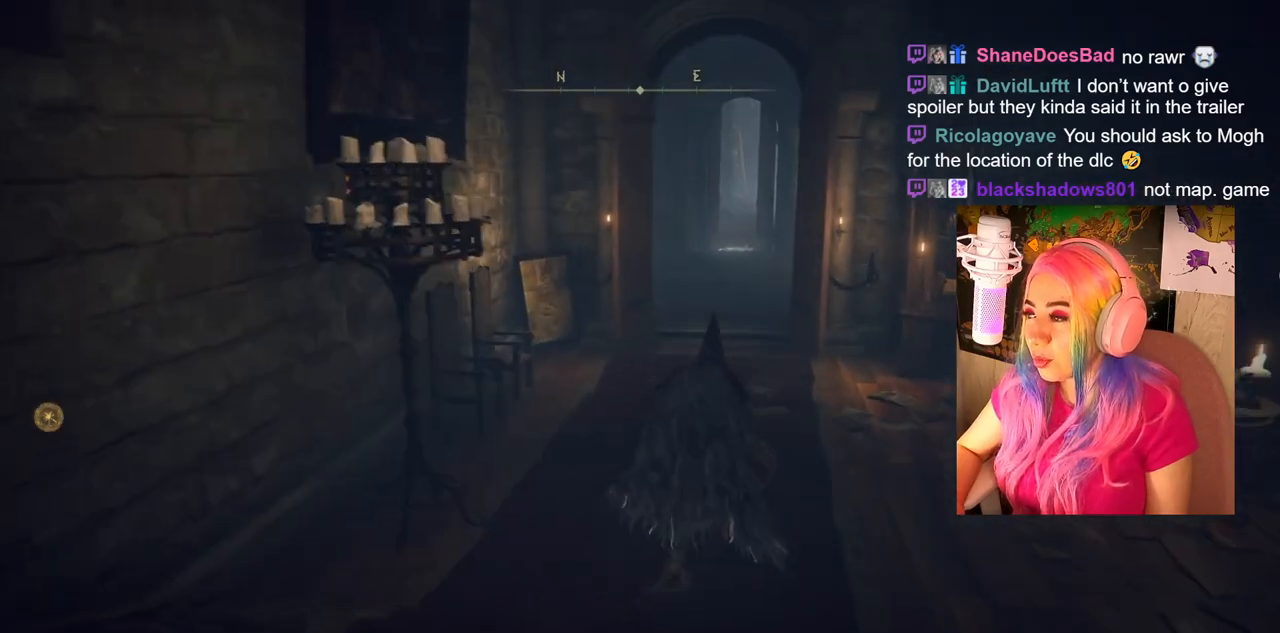
{"buttons": ["CIRCLE"], "left_stick": "up", "right_stick": "center", "events": []}
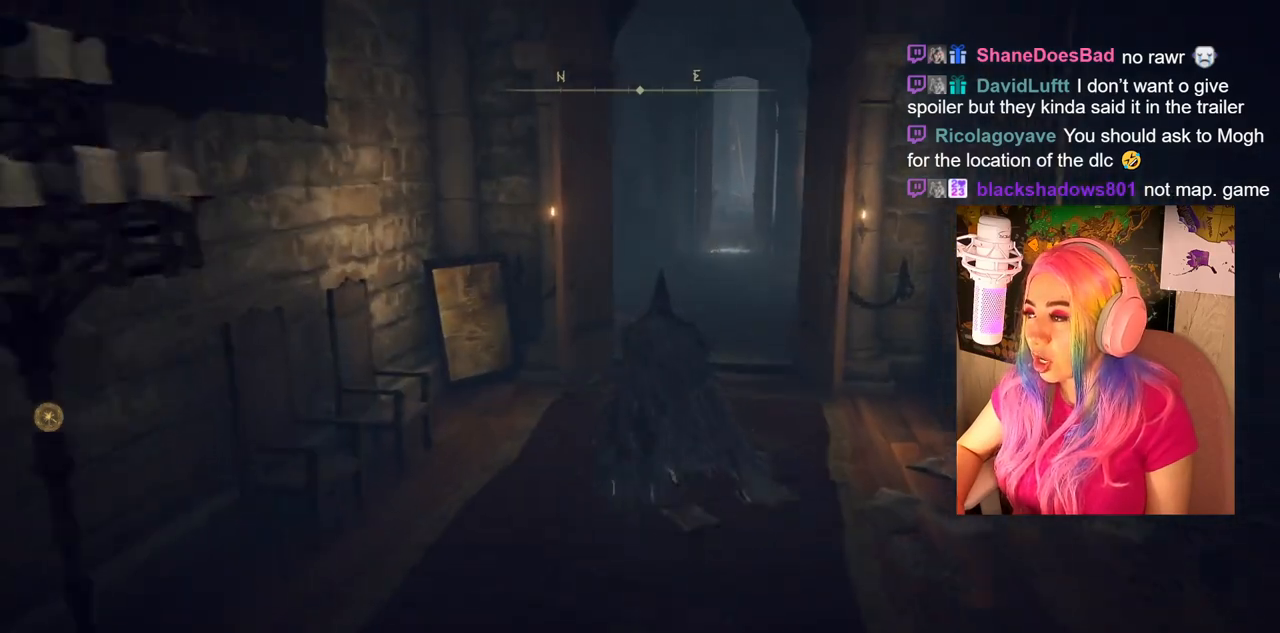
{"buttons": ["CIRCLE"], "left_stick": "up", "right_stick": "center", "events": []}
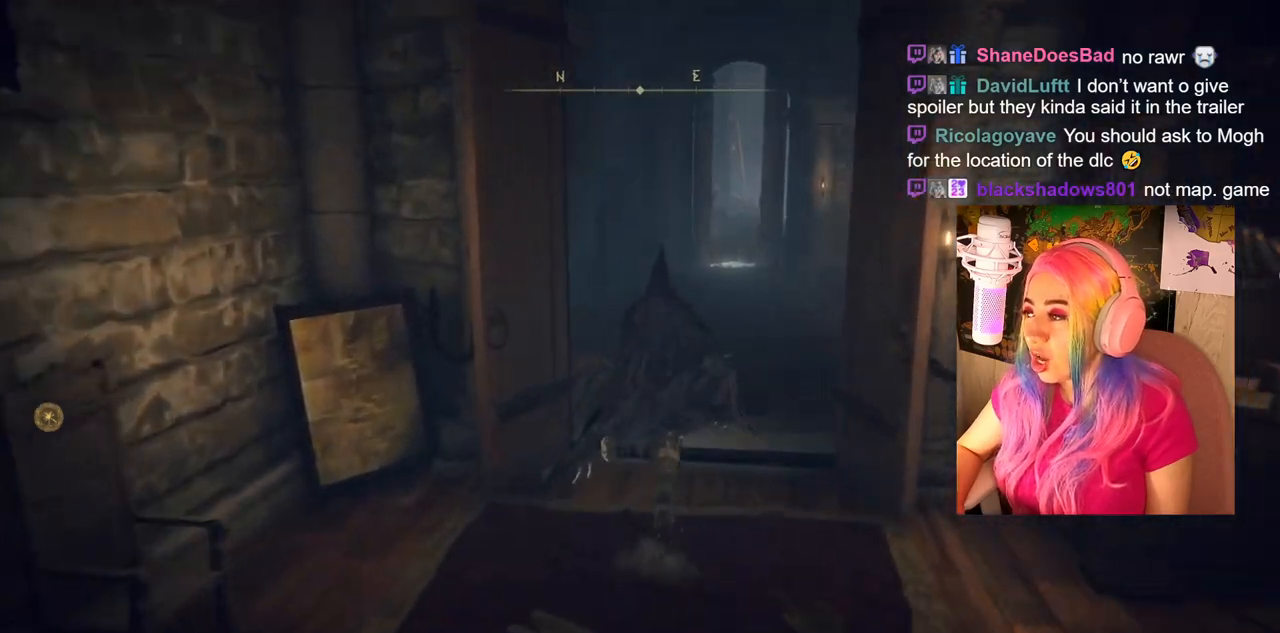
{"buttons": ["CIRCLE"], "left_stick": "up", "right_stick": "center", "events": []}
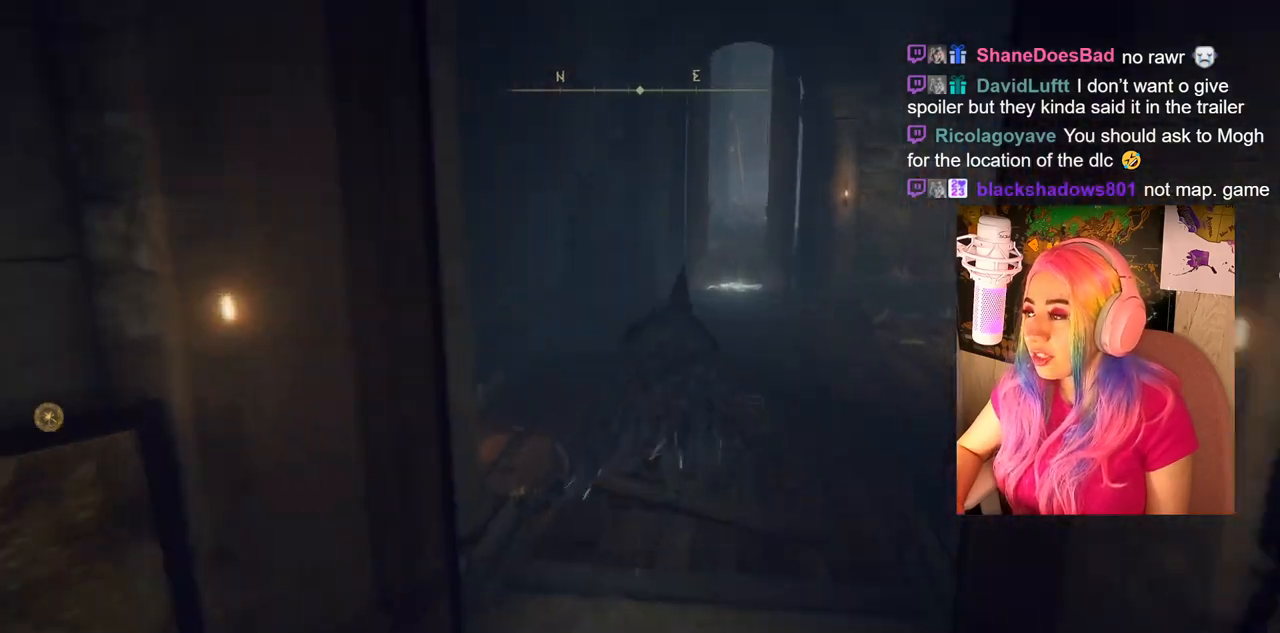
{"buttons": [], "left_stick": "up", "right_stick": "right", "events": [[50, "CIRCLE", "up"], [350, "right_stick", "right"]]}
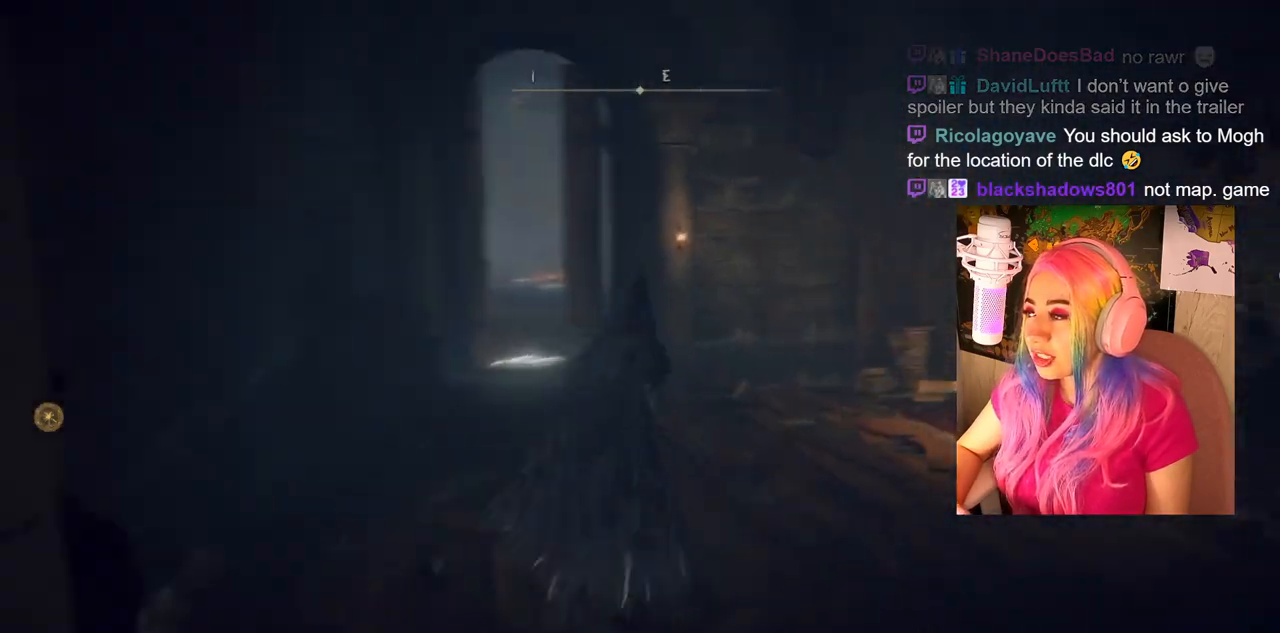
{"buttons": [], "left_stick": "up-right", "right_stick": "down-right", "events": [[250, "right_stick", "center"], [317, "left_stick", "up-right"], [450, "right_stick", "down-right"]]}
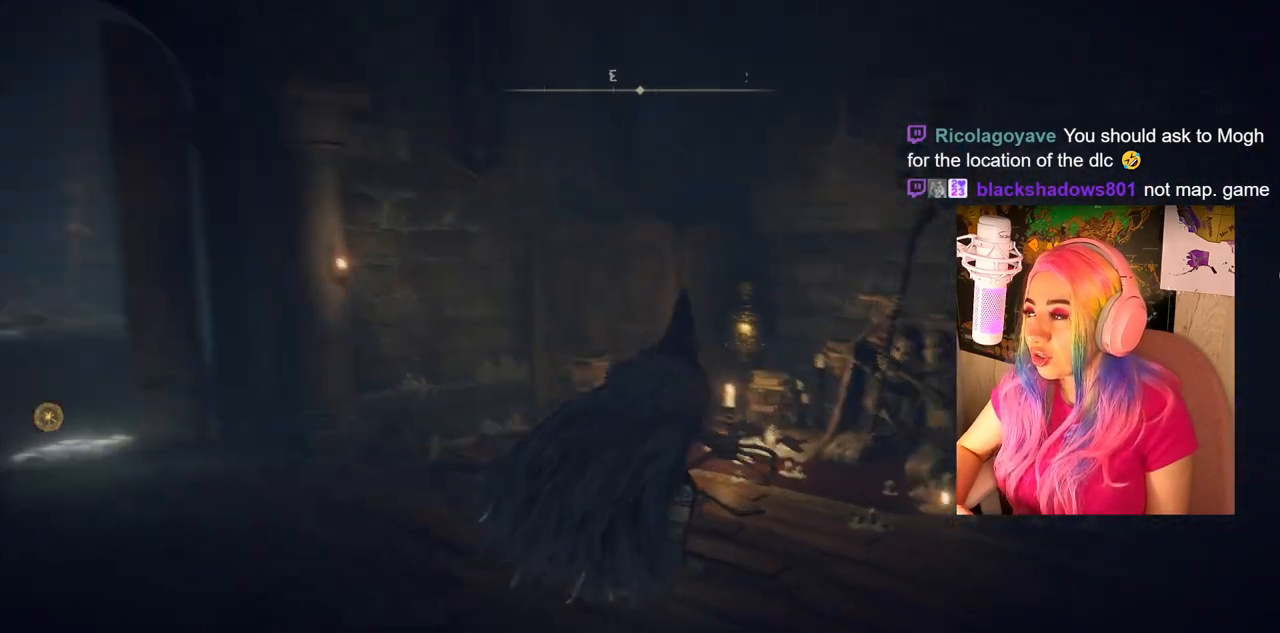
{"buttons": [], "left_stick": "up-right", "right_stick": "center", "events": [[50, "left_stick", "center"], [300, "right_stick", "center"], [317, "left_stick", "up-right"]]}
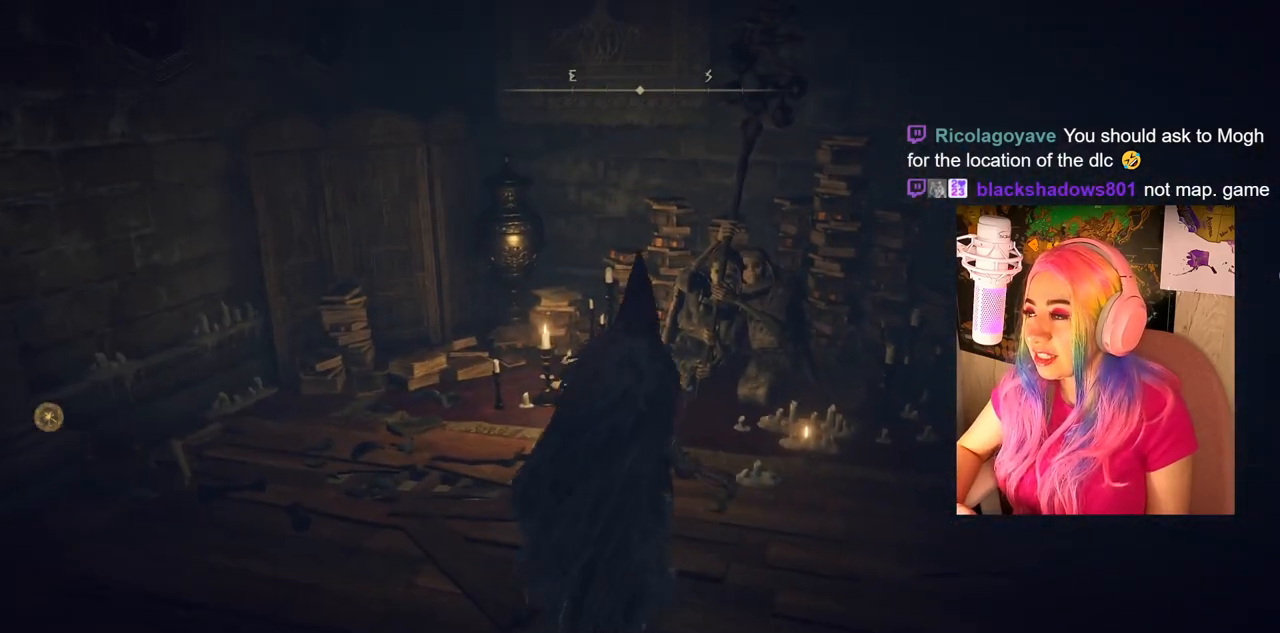
{"buttons": [], "left_stick": "center", "right_stick": "center", "events": [[150, "right_stick", "down-right"], [350, "right_stick", "center"], [383, "left_stick", "center"]]}
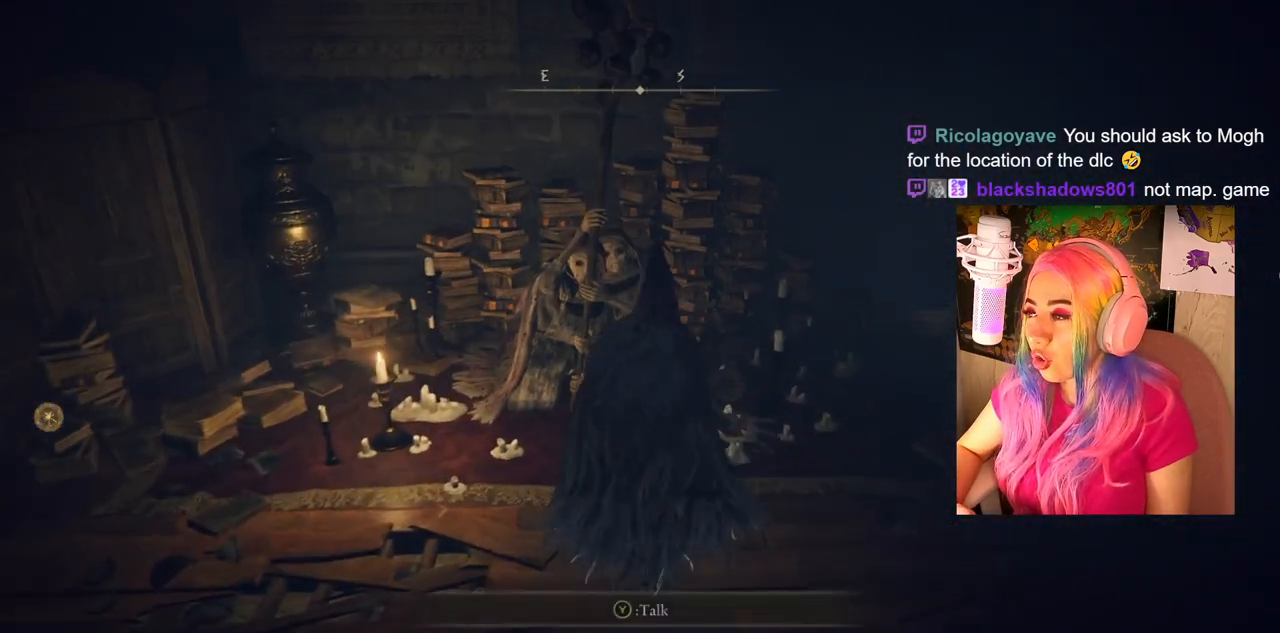
{"buttons": [], "left_stick": "center", "right_stick": "down-left", "events": [[250, "left_stick", "up"], [500, "left_stick", "center"], [500, "right_stick", "down-left"]]}
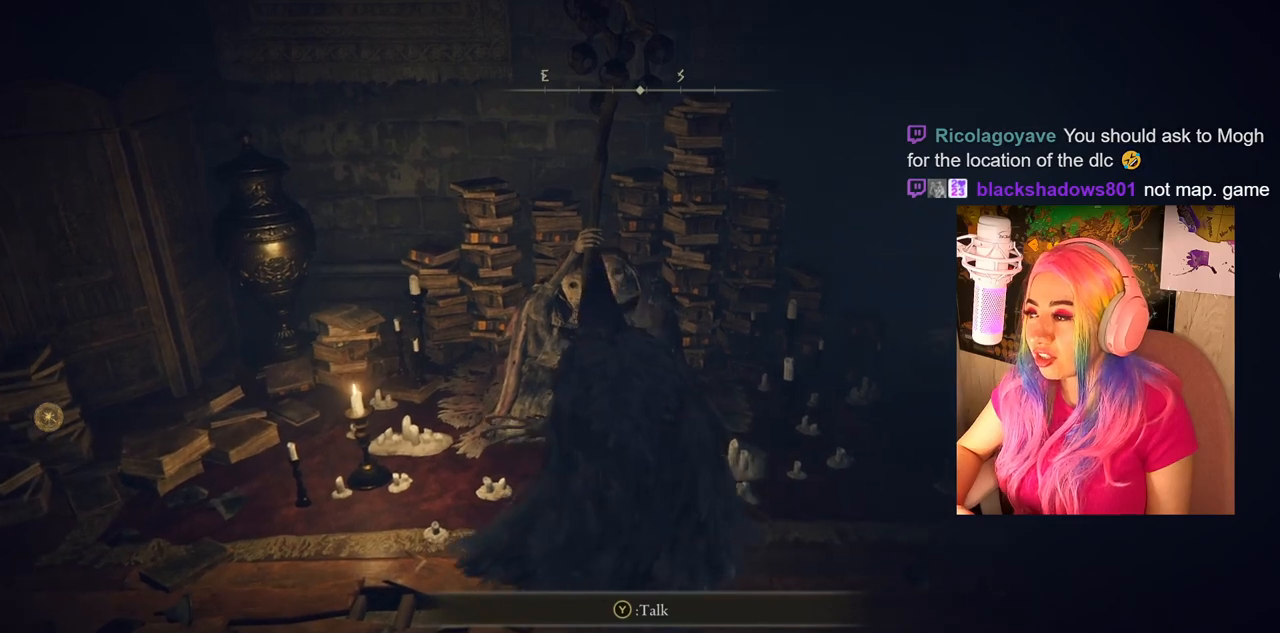
{"buttons": [], "left_stick": "up", "right_stick": "center", "events": [[150, "right_stick", "center"], [283, "left_stick", "up-right"], [350, "left_stick", "up"]]}
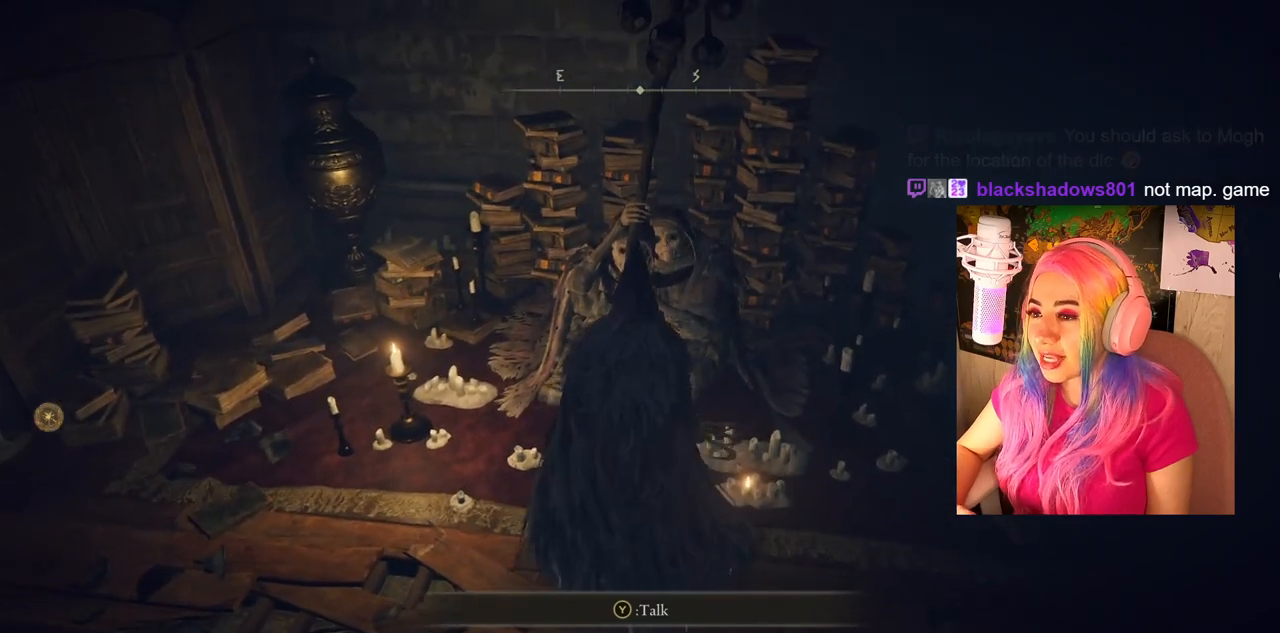
{"buttons": [], "left_stick": "center", "right_stick": "center", "events": [[33, "left_stick", "center"], [317, "right_stick", "right"], [500, "right_stick", "center"]]}
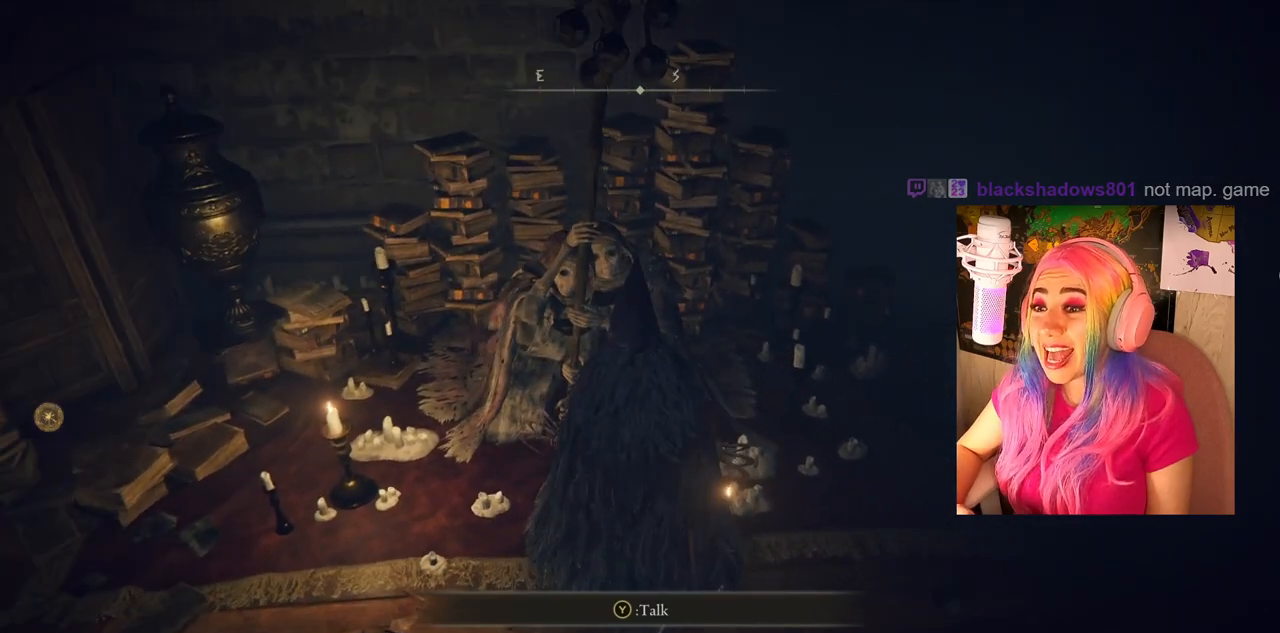
{"buttons": [], "left_stick": "center", "right_stick": "center", "events": [[267, "left_stick", "up"], [417, "left_stick", "center"]]}
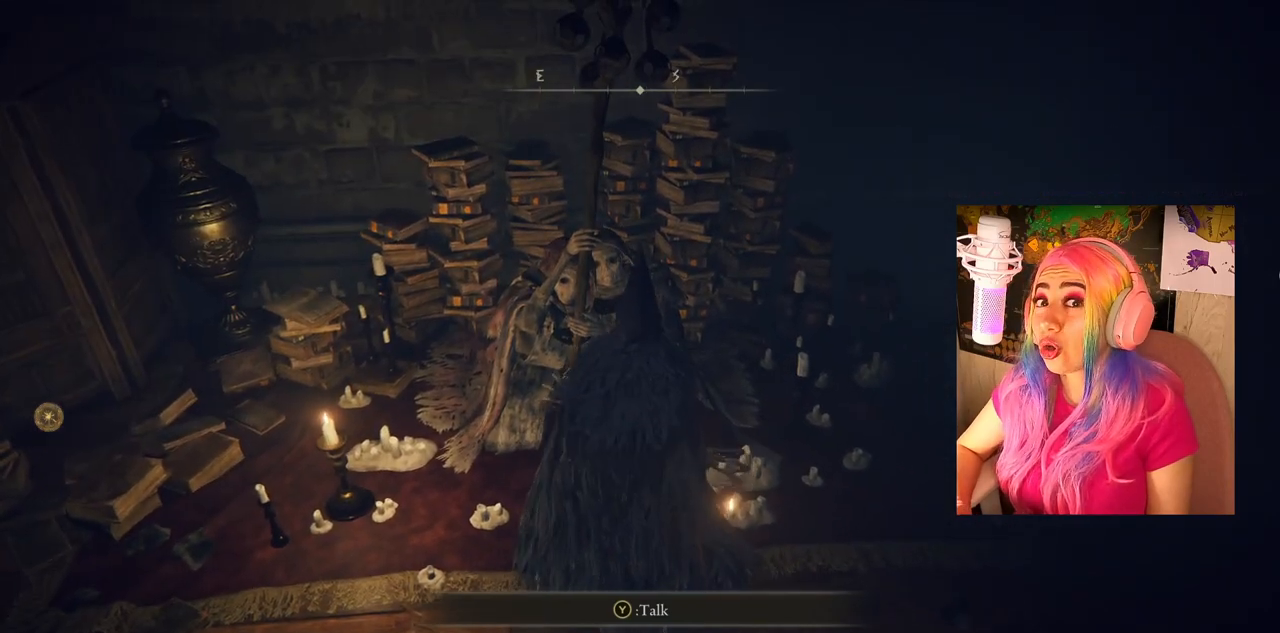
{"buttons": [], "left_stick": "center", "right_stick": "center", "events": [[133, "TRIANGLE", "down"], [317, "TRIANGLE", "up"]]}
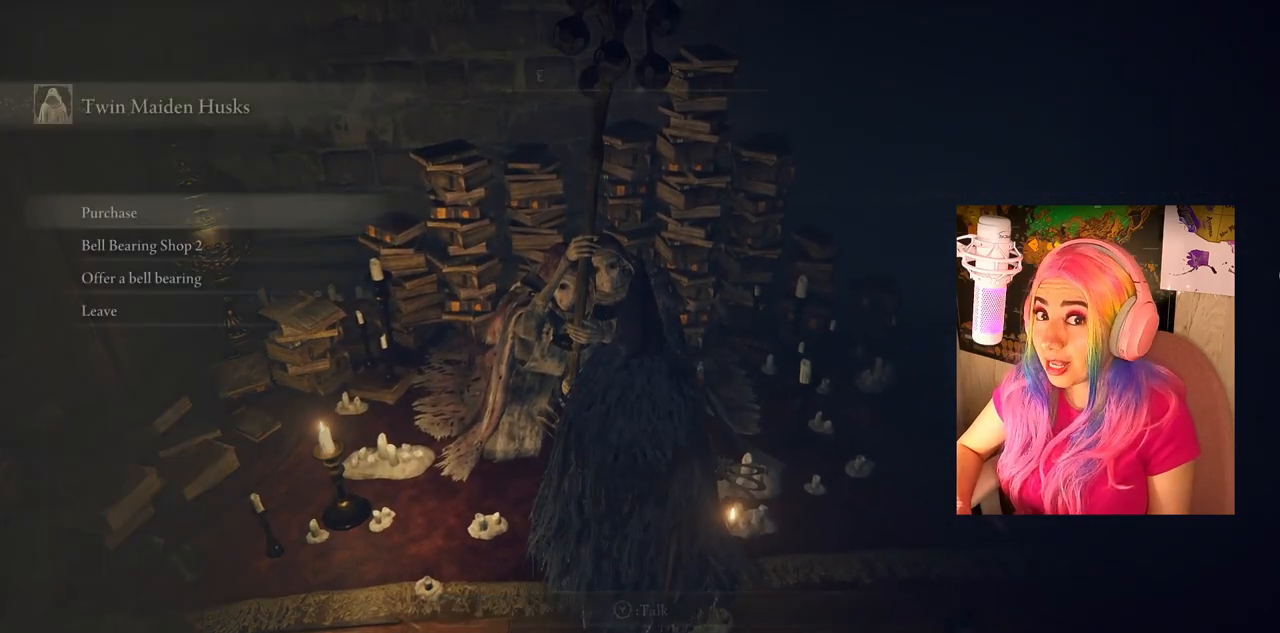
{"buttons": [], "left_stick": "center", "right_stick": "center", "events": []}
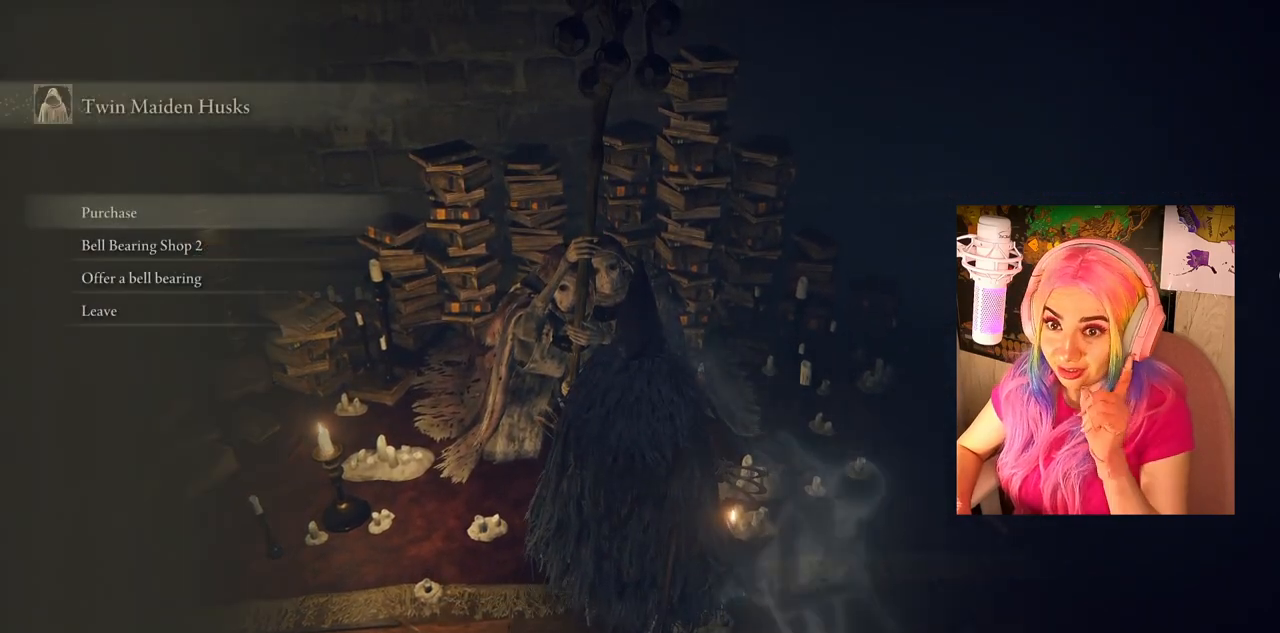
{"buttons": [], "left_stick": "center", "right_stick": "center", "events": []}
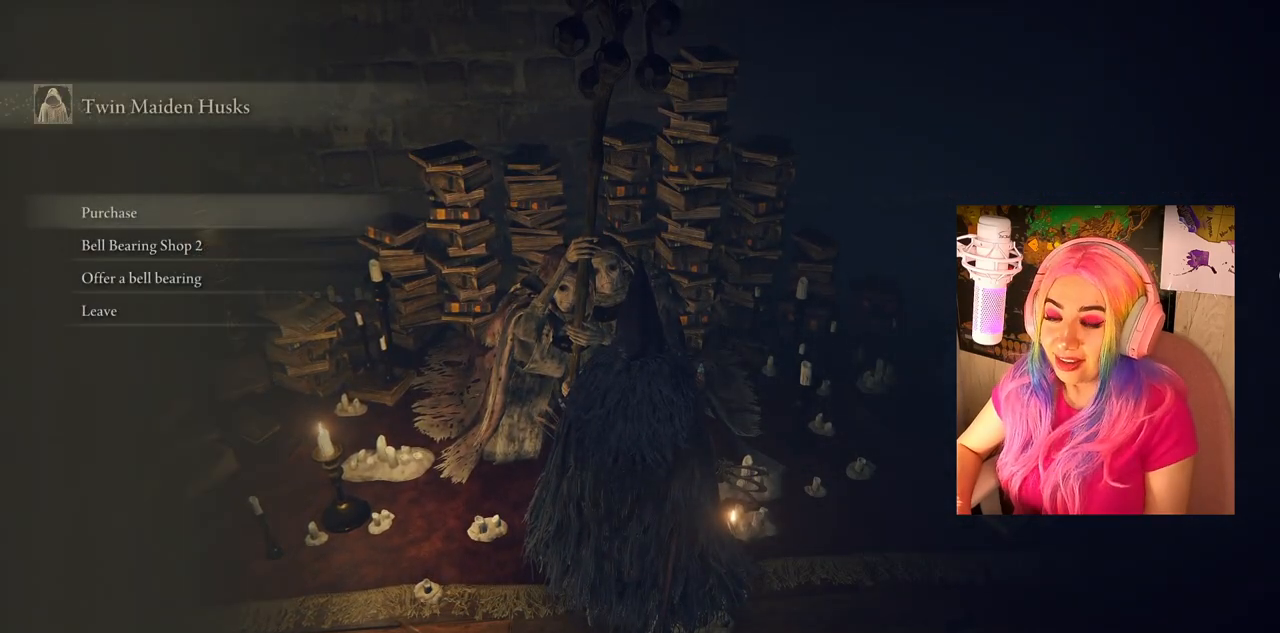
{"buttons": [], "left_stick": "center", "right_stick": "center", "events": []}
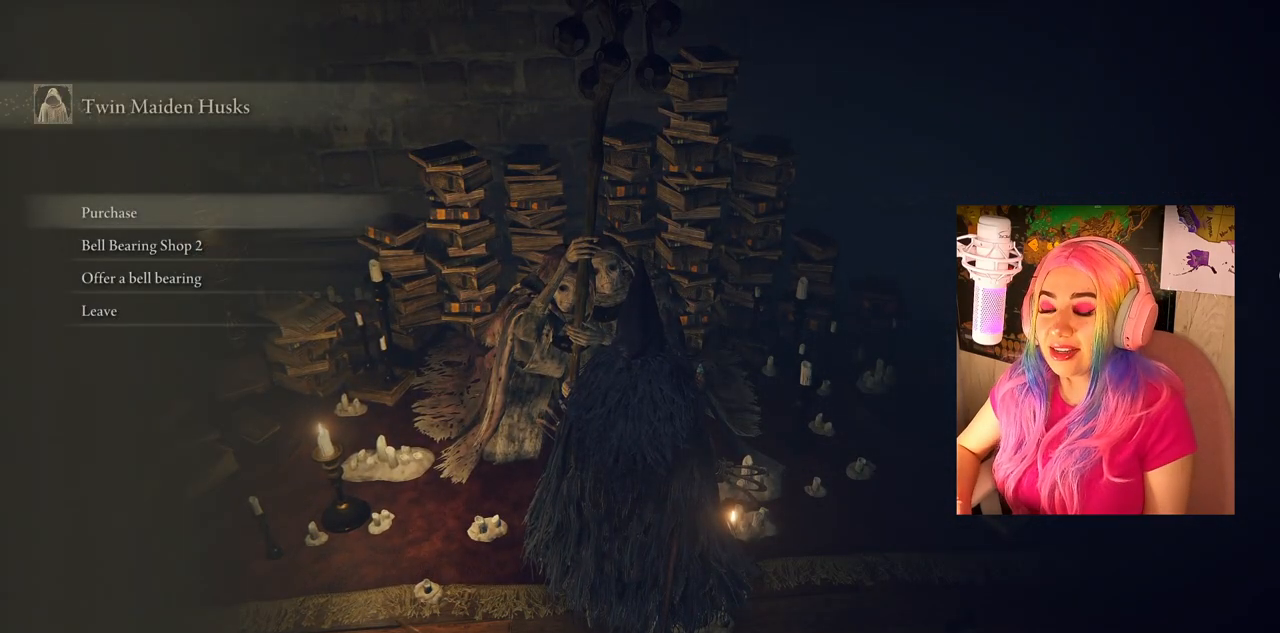
{"buttons": [], "left_stick": "center", "right_stick": "center", "events": []}
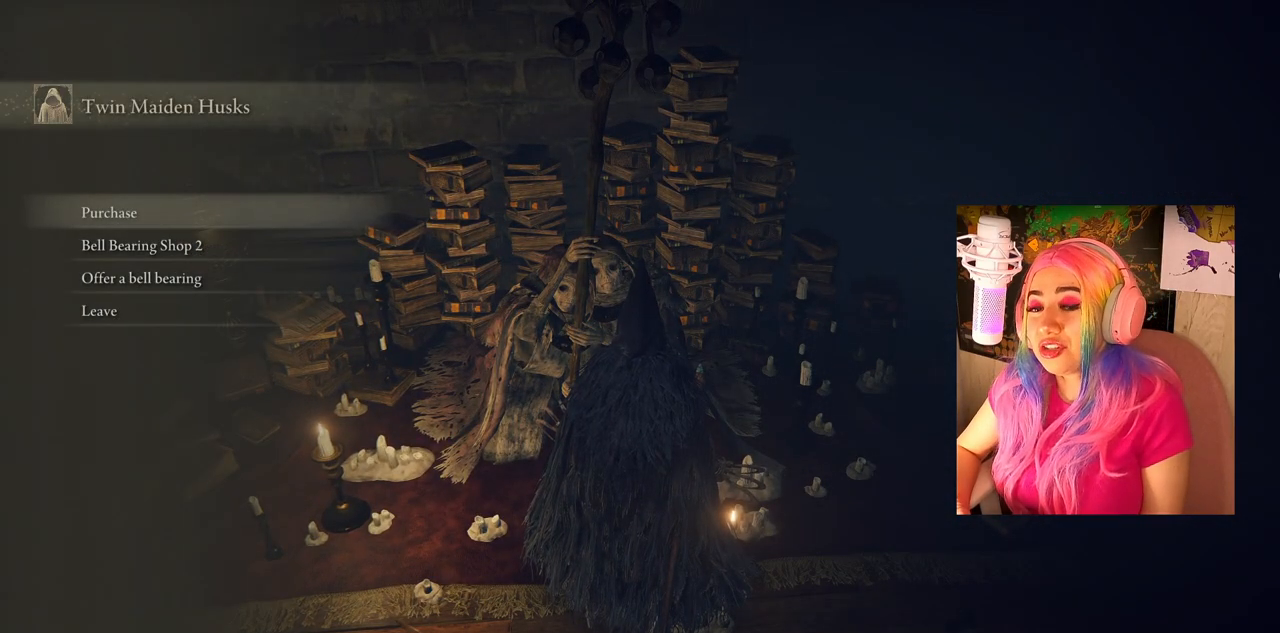
{"buttons": [], "left_stick": "center", "right_stick": "center", "events": []}
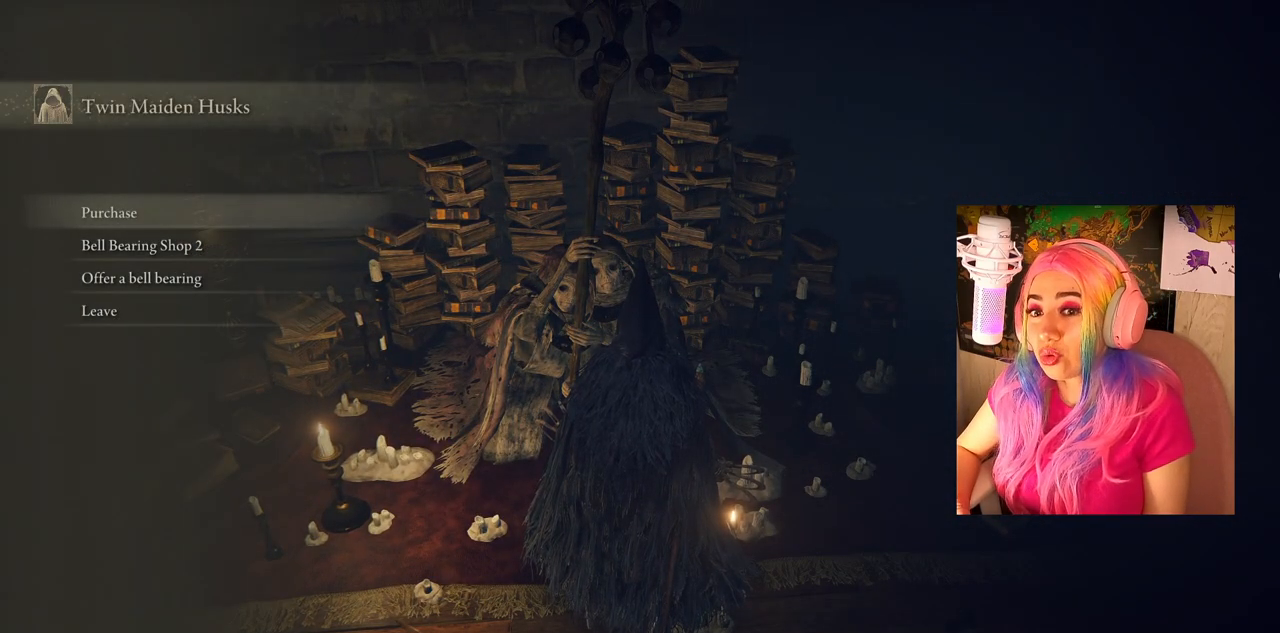
{"buttons": [], "left_stick": "center", "right_stick": "center", "events": []}
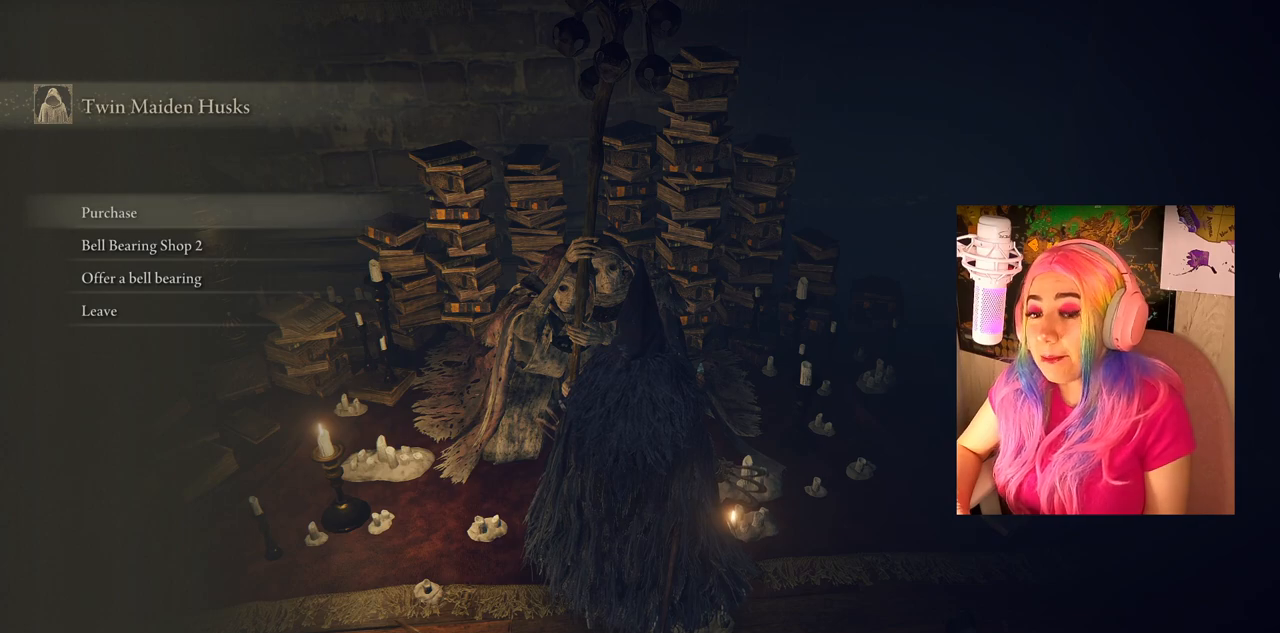
{"buttons": [], "left_stick": "center", "right_stick": "center", "events": [[150, "CROSS", "down"], [267, "CROSS", "up"]]}
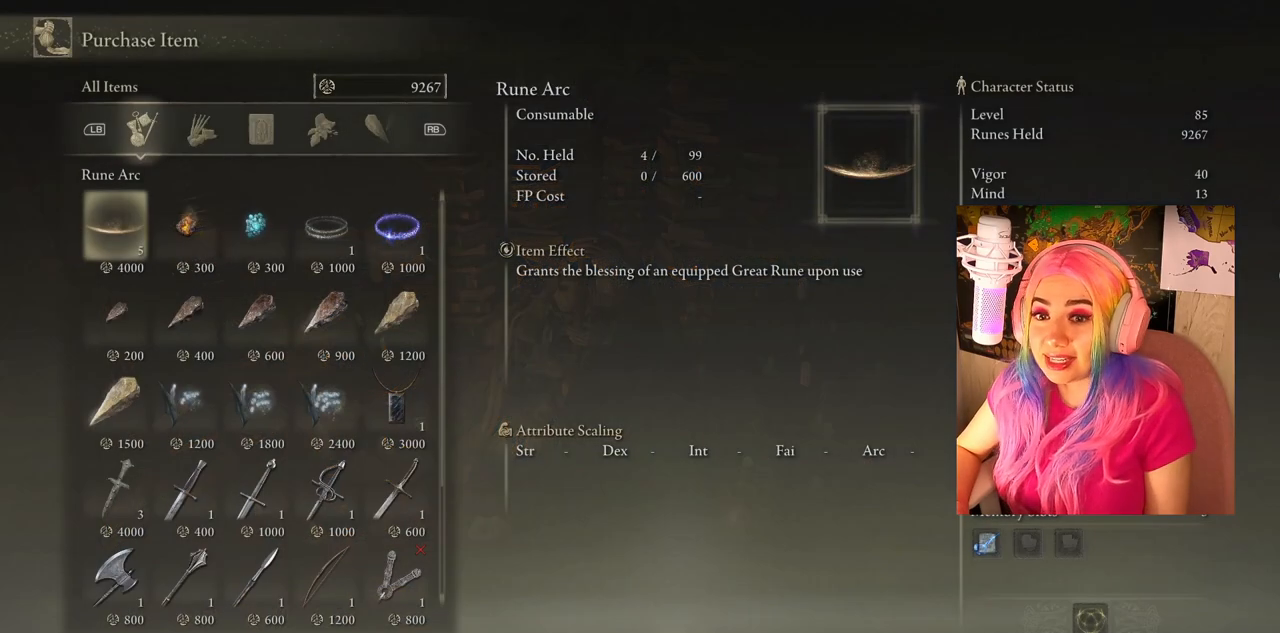
{"buttons": ["DPAD_DOWN"], "left_stick": "center", "right_stick": "center", "events": [[283, "DPAD_DOWN", "down"], [383, "DPAD_DOWN", "up"], [483, "DPAD_DOWN", "down"]]}
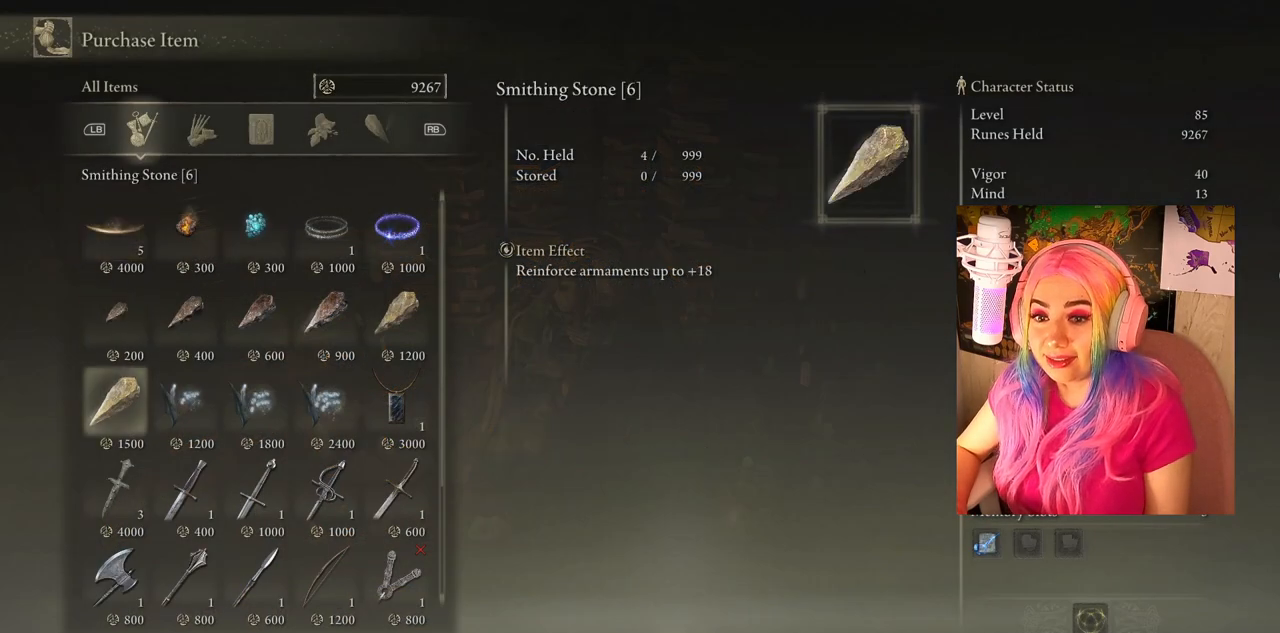
{"buttons": [], "left_stick": "center", "right_stick": "center", "events": [[100, "DPAD_DOWN", "up"], [233, "DPAD_LEFT", "down"], [367, "DPAD_LEFT", "up"]]}
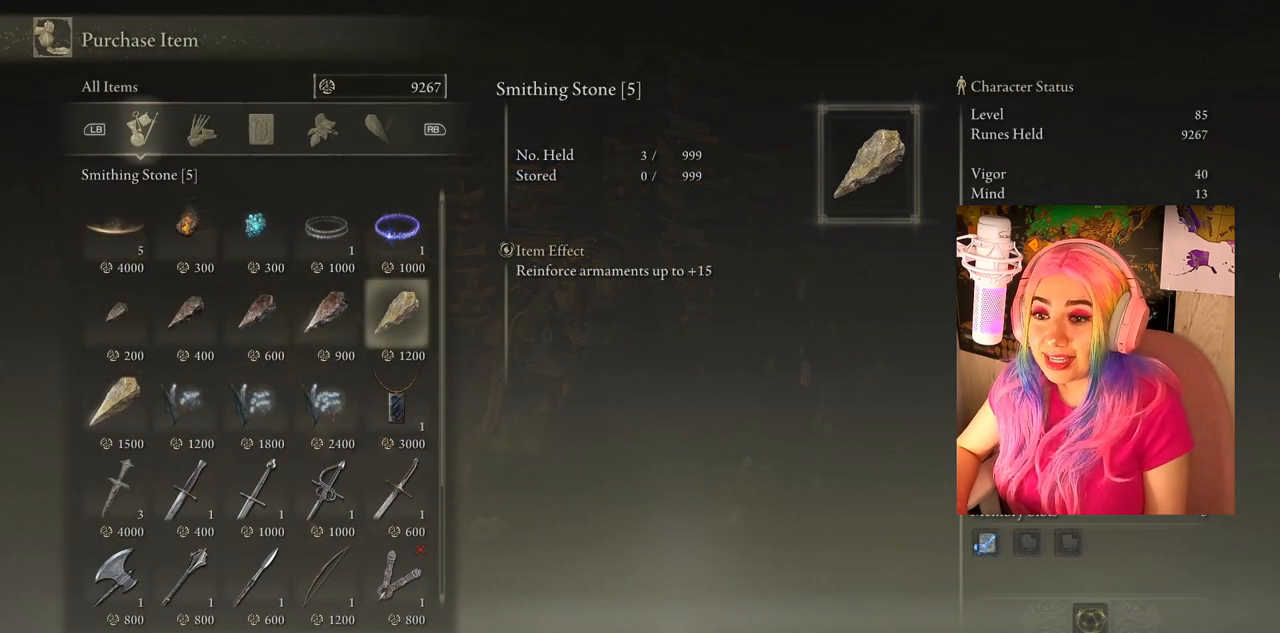
{"buttons": [], "left_stick": "center", "right_stick": "center", "events": []}
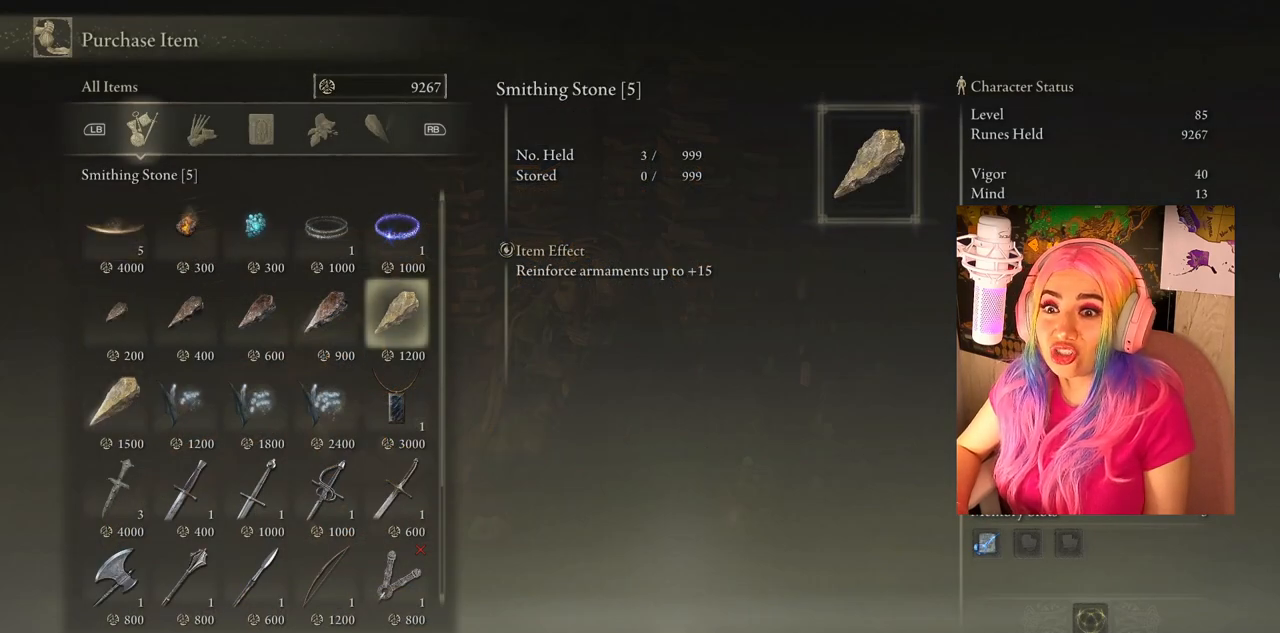
{"buttons": [], "left_stick": "center", "right_stick": "center", "events": [[283, "CROSS", "down"], [383, "CROSS", "up"]]}
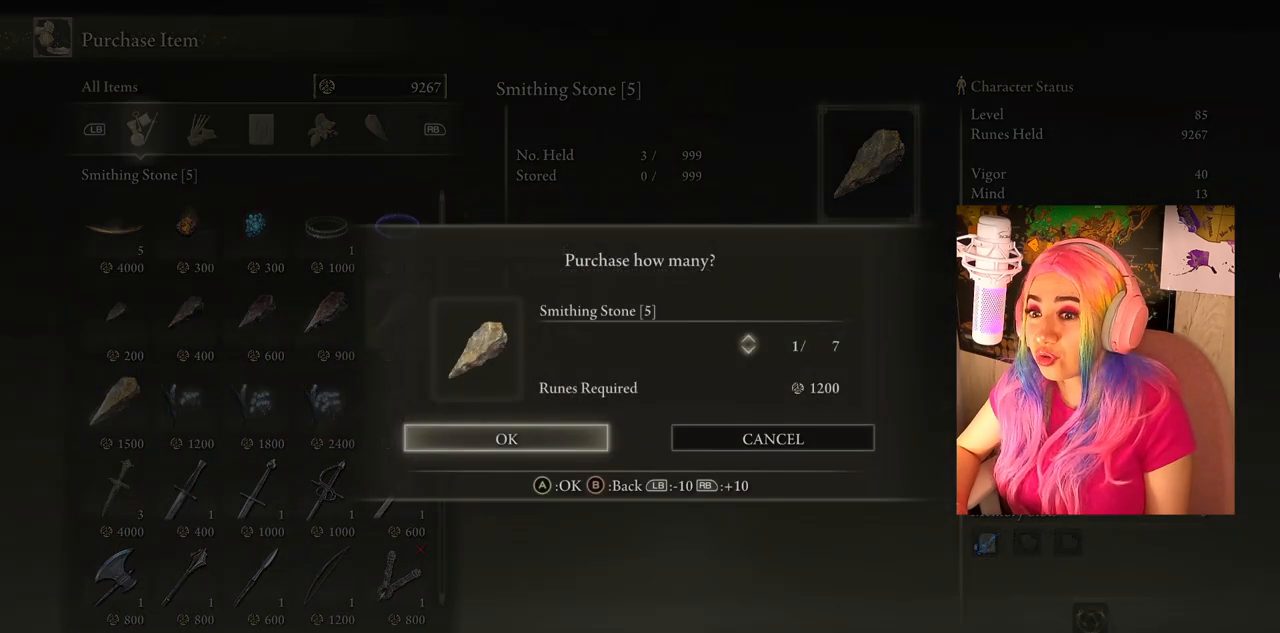
{"buttons": [], "left_stick": "center", "right_stick": "center", "events": []}
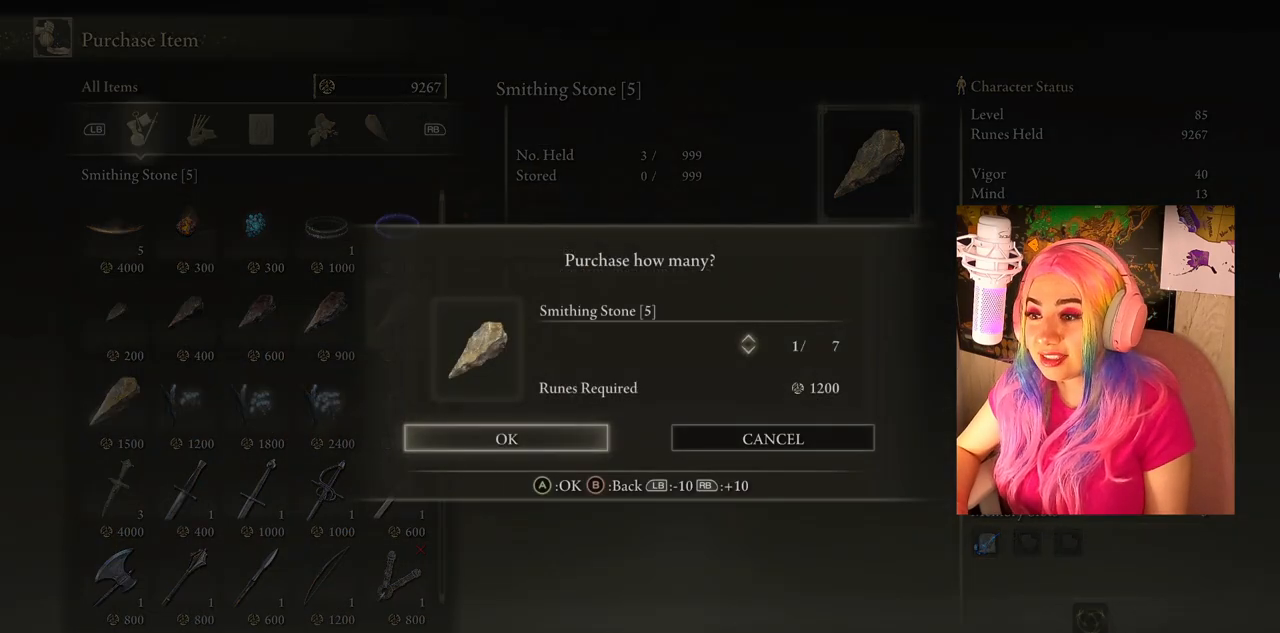
{"buttons": [], "left_stick": "center", "right_stick": "center", "events": [[350, "DPAD_DOWN", "down"], [433, "DPAD_DOWN", "up"]]}
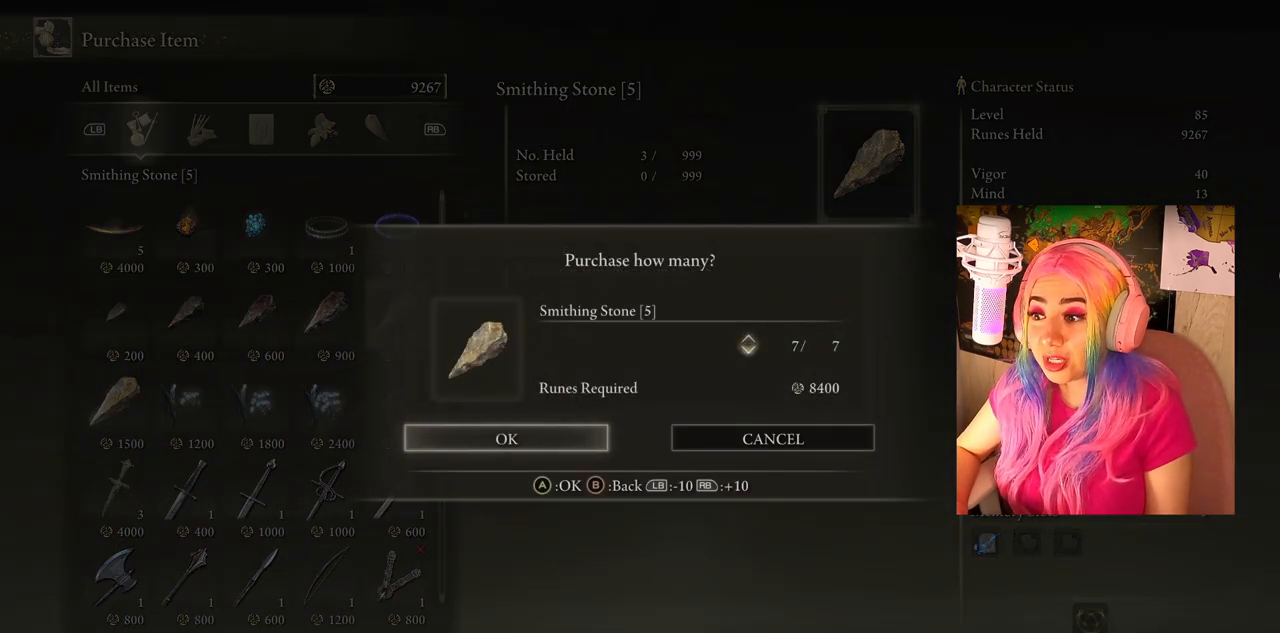
{"buttons": [], "left_stick": "center", "right_stick": "center", "events": [[33, "DPAD_DOWN", "down"], [133, "DPAD_DOWN", "up"]]}
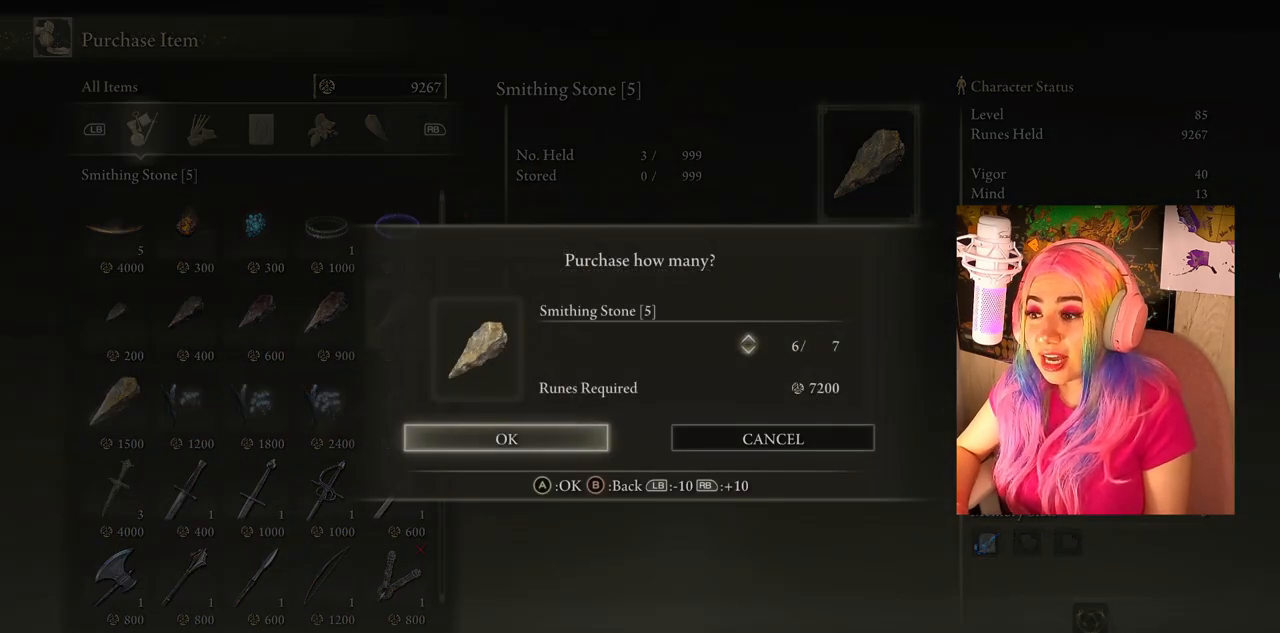
{"buttons": [], "left_stick": "center", "right_stick": "center", "events": []}
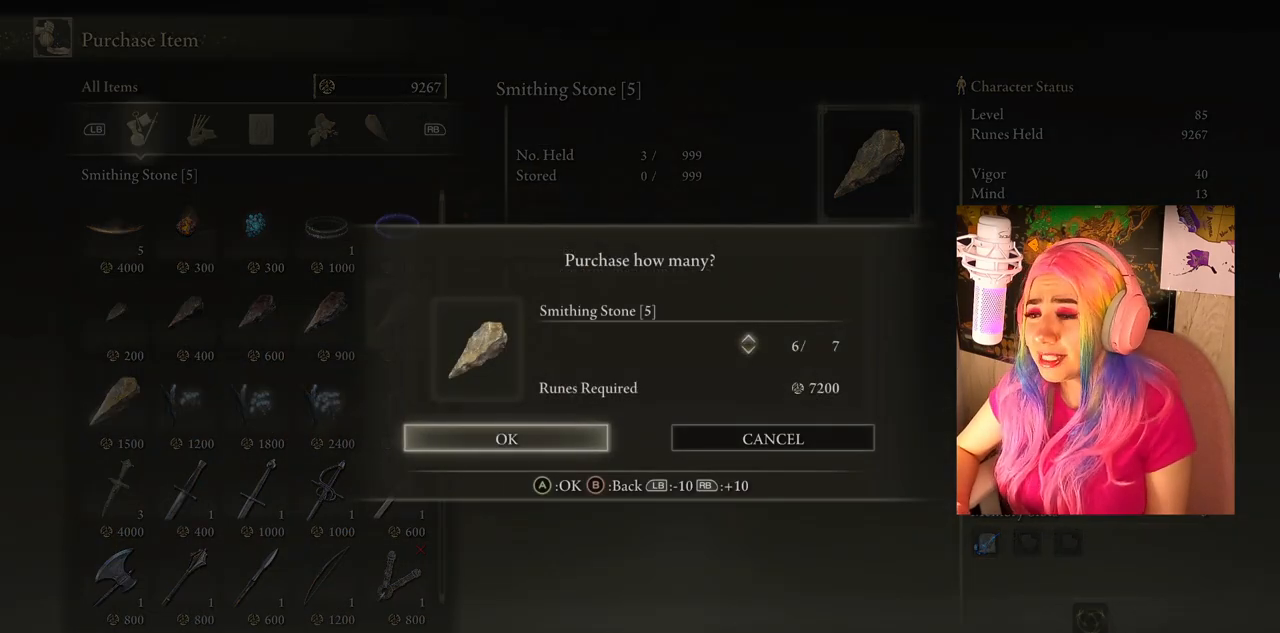
{"buttons": ["DPAD_UP"], "left_stick": "center", "right_stick": "center", "events": [[217, "DPAD_UP", "down"], [350, "DPAD_UP", "up"], [467, "DPAD_UP", "down"]]}